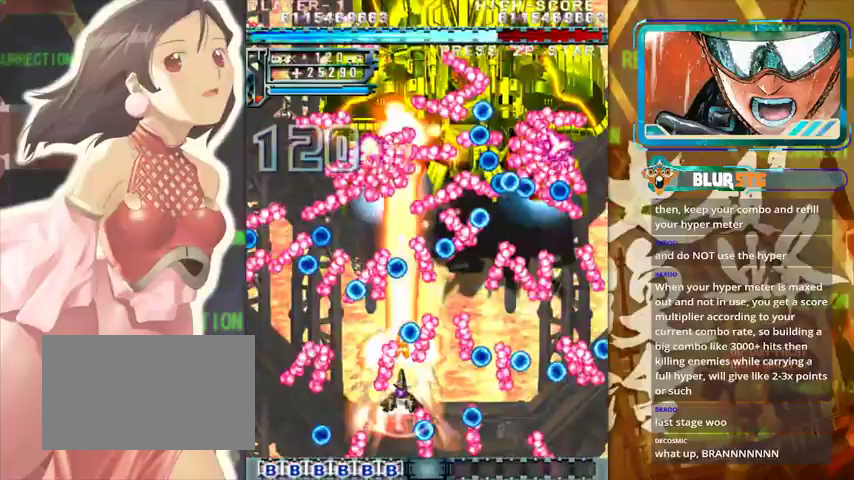
Gameplay with a controller (arcade stick); each line is a JSON object with the inputs held at the frame after it. "events" lists button and stick changes between this image and that frame as [ms after this image, input, new state], when the widget could be followed in between. Not read: L3 R3.
{"buttons": [], "left_stick": "center", "events": [[233, "left_stick", "center"], [367, "left_stick", "right"], [467, "left_stick", "center"]]}
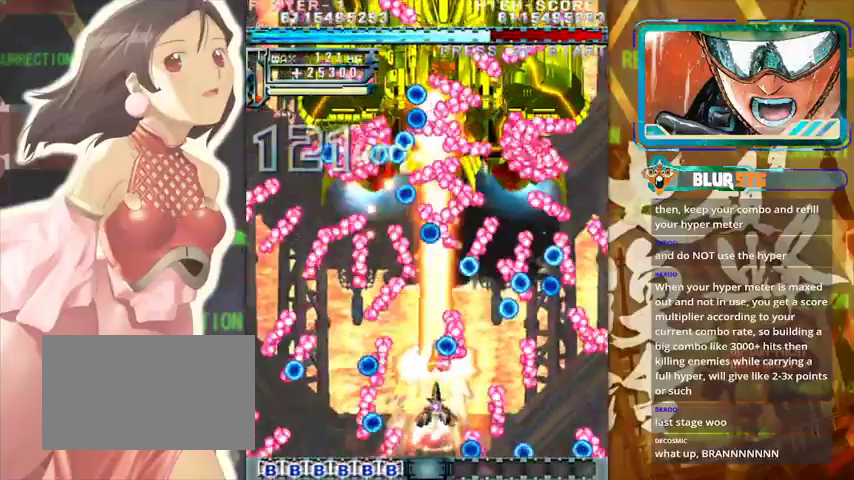
{"buttons": [], "left_stick": "down", "events": [[33, "left_stick", "down-right"], [267, "left_stick", "left"], [400, "left_stick", "right"], [500, "left_stick", "down"]]}
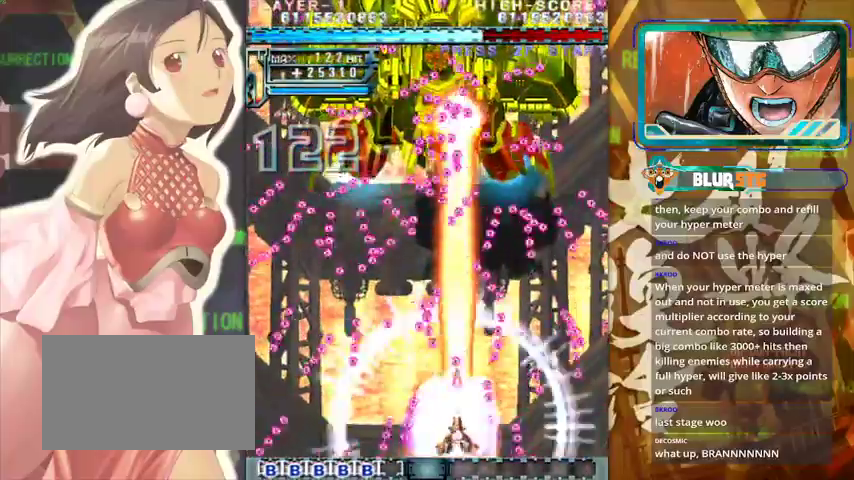
{"buttons": [], "left_stick": "center", "events": [[67, "left_stick", "down-right"], [167, "left_stick", "center"]]}
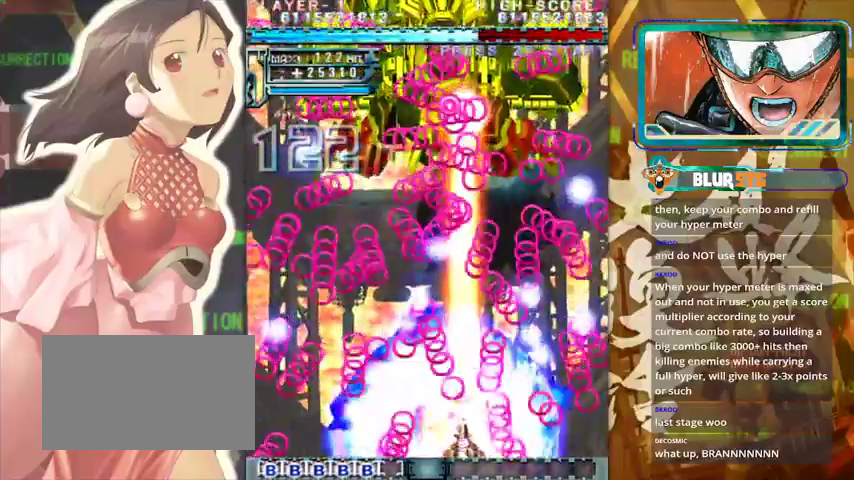
{"buttons": [], "left_stick": "up", "events": [[33, "left_stick", "up-left"], [267, "left_stick", "up"]]}
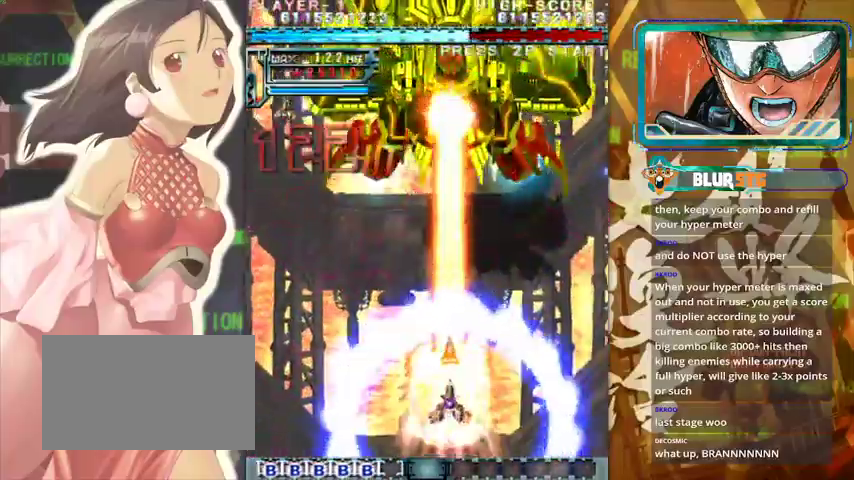
{"buttons": [], "left_stick": "center", "events": [[67, "left_stick", "up-right"], [267, "left_stick", "center"], [333, "left_stick", "left"], [467, "left_stick", "center"]]}
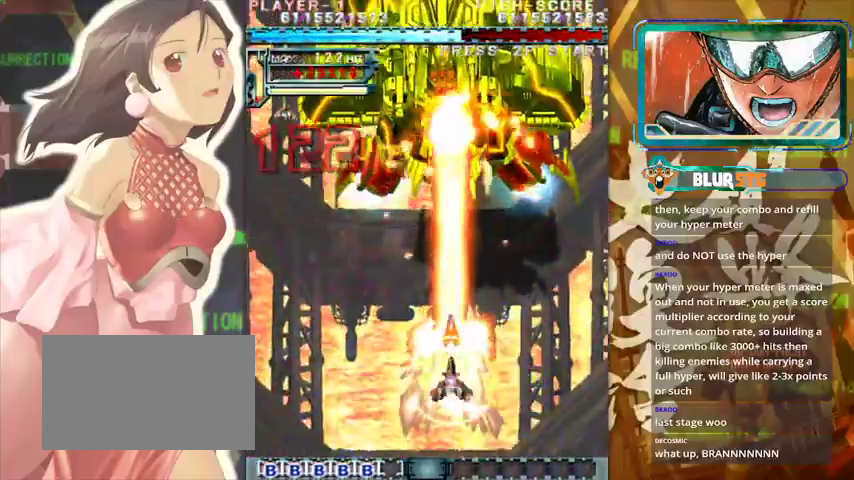
{"buttons": [], "left_stick": "up-left", "events": [[267, "left_stick", "down"], [400, "left_stick", "left"], [467, "left_stick", "up-left"]]}
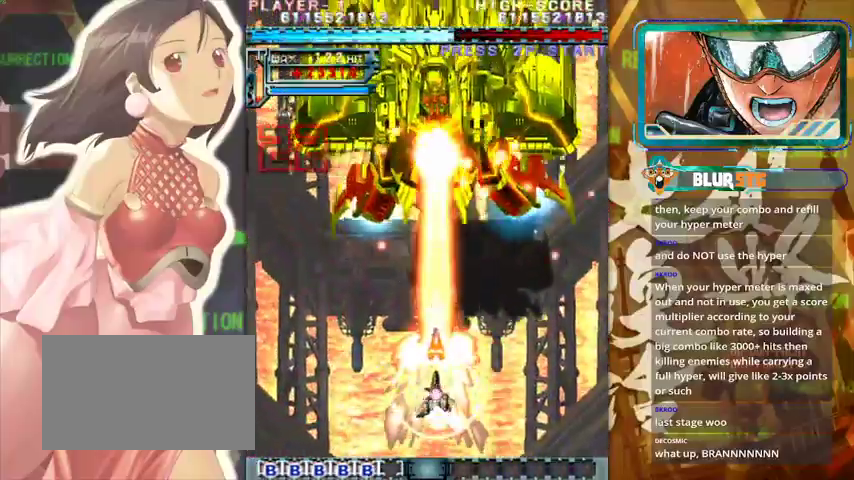
{"buttons": [], "left_stick": "center", "events": [[133, "left_stick", "center"]]}
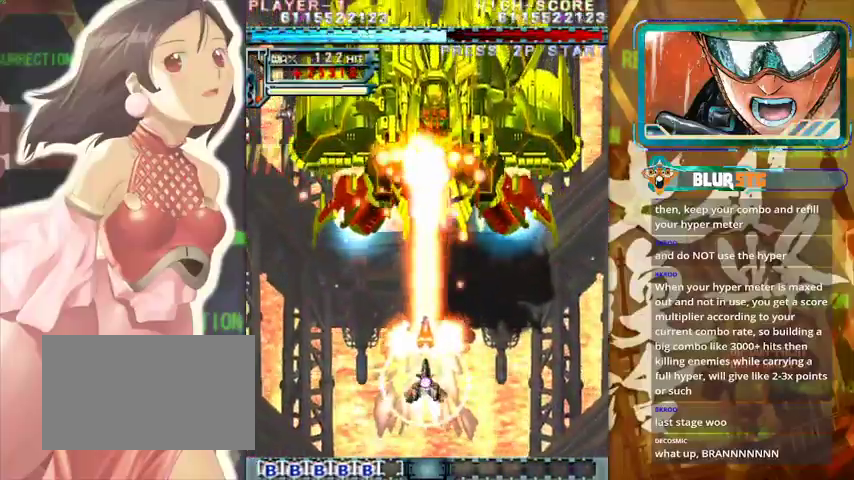
{"buttons": [], "left_stick": "center", "events": []}
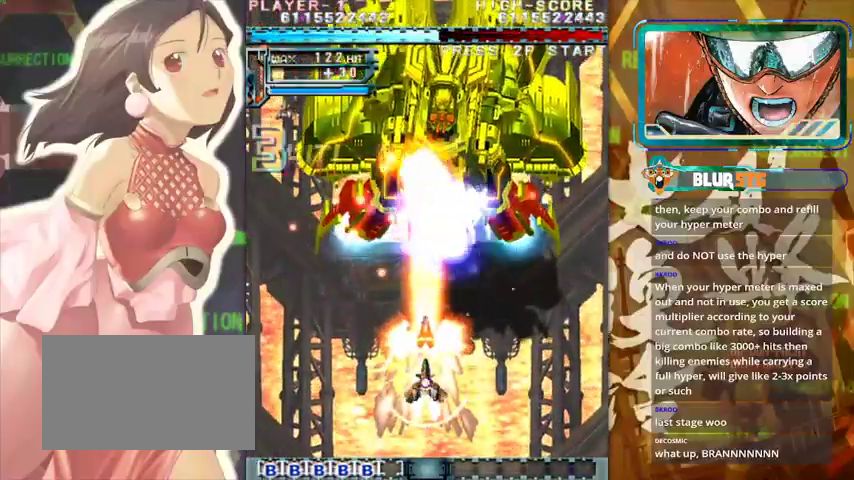
{"buttons": [], "left_stick": "center", "events": [[367, "left_stick", "right"], [467, "left_stick", "center"]]}
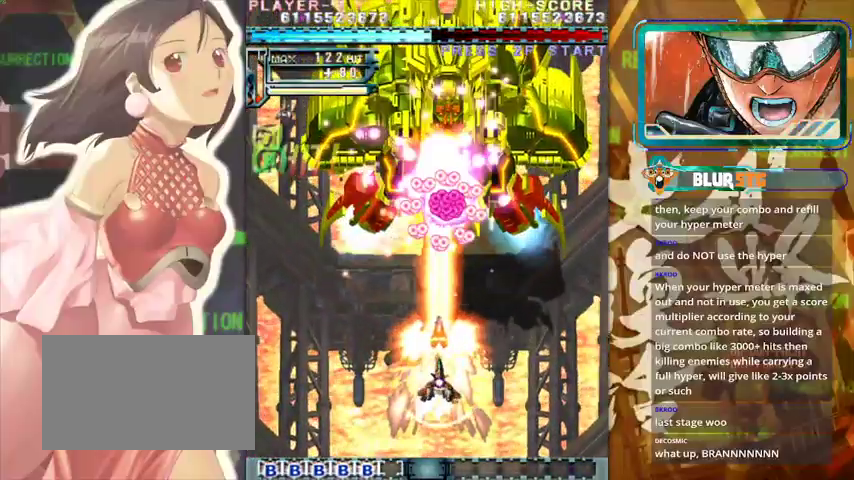
{"buttons": [], "left_stick": "center", "events": []}
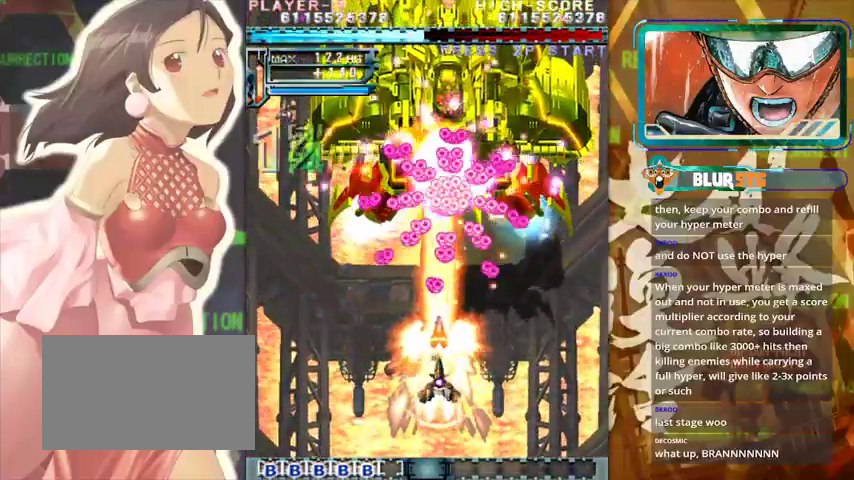
{"buttons": [], "left_stick": "center", "events": []}
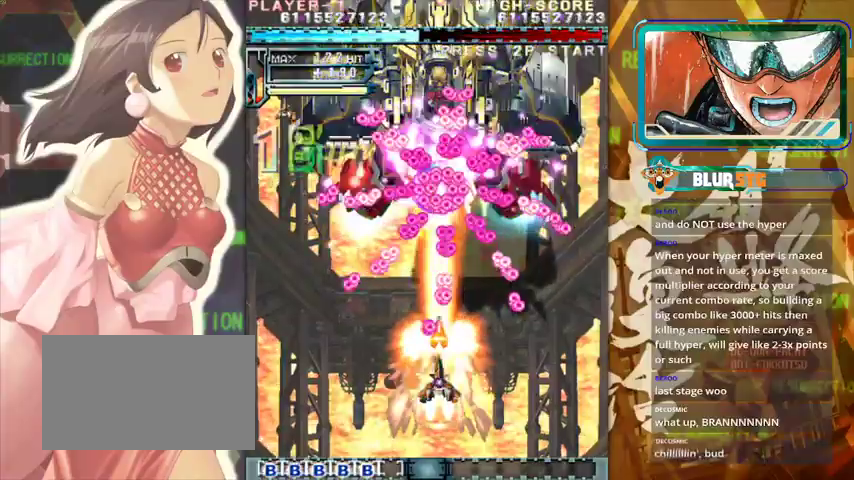
{"buttons": [], "left_stick": "center", "events": [[133, "left_stick", "right"], [267, "left_stick", "center"]]}
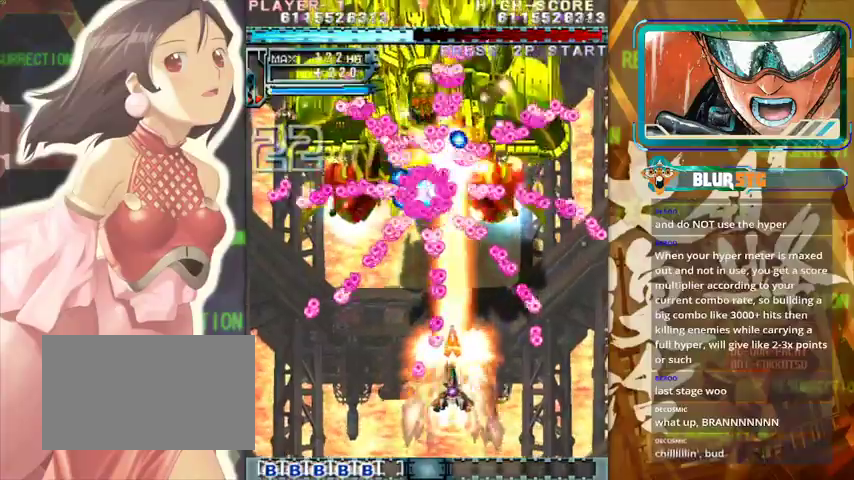
{"buttons": [], "left_stick": "center", "events": []}
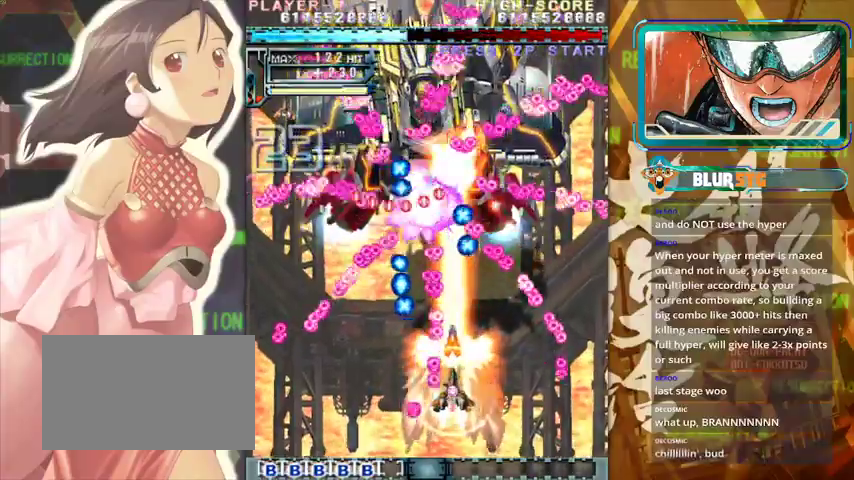
{"buttons": [], "left_stick": "down", "events": [[100, "left_stick", "right"], [167, "left_stick", "center"], [400, "left_stick", "down"]]}
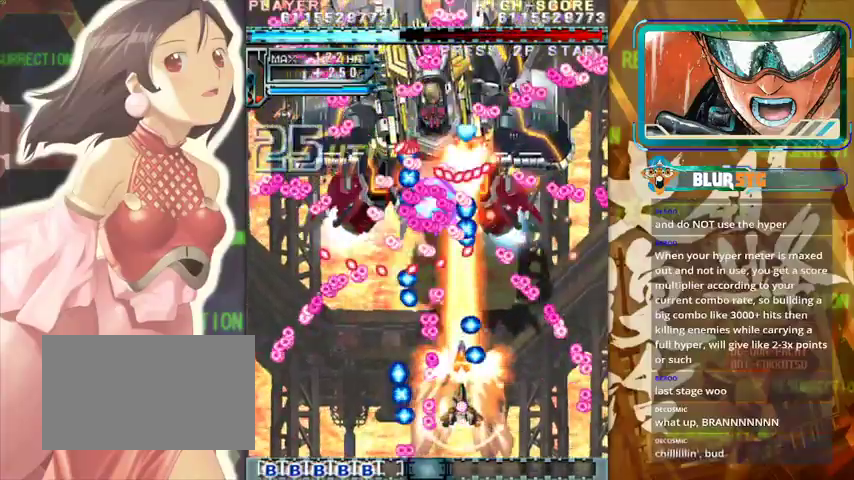
{"buttons": [], "left_stick": "center", "events": [[33, "left_stick", "center"]]}
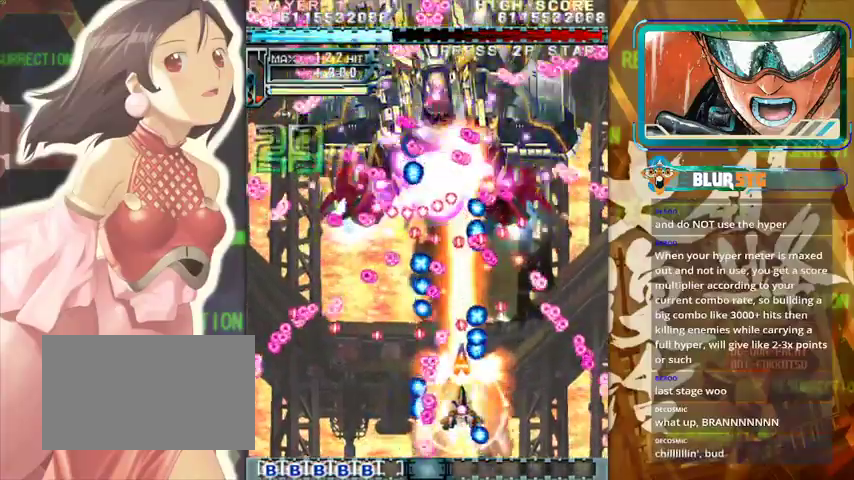
{"buttons": [], "left_stick": "center", "events": [[67, "left_stick", "down-right"], [167, "left_stick", "down"], [367, "left_stick", "center"]]}
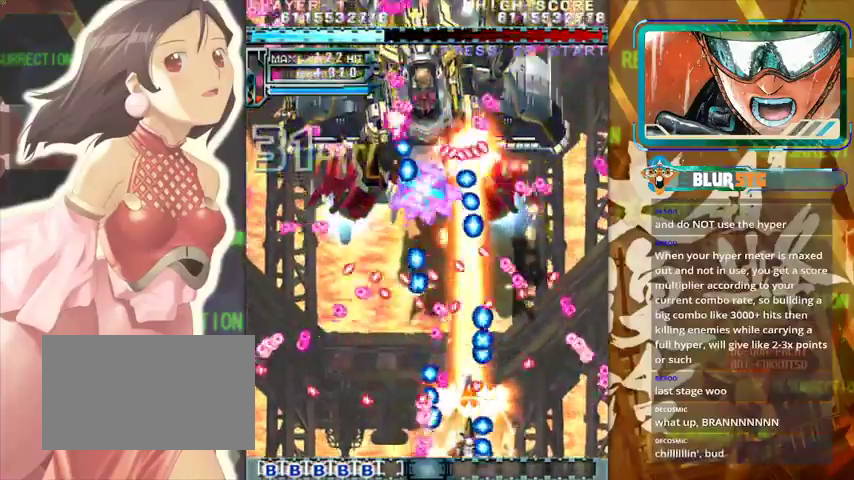
{"buttons": [], "left_stick": "up", "events": [[500, "left_stick", "up"]]}
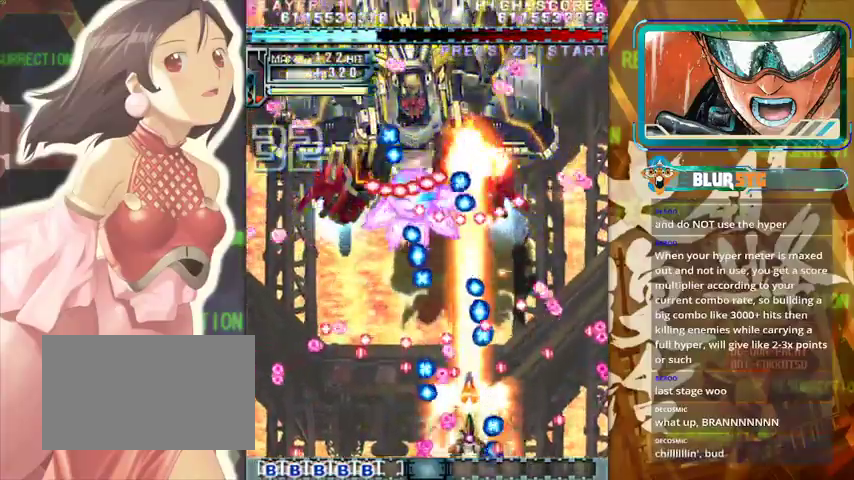
{"buttons": [], "left_stick": "center", "events": [[100, "left_stick", "center"]]}
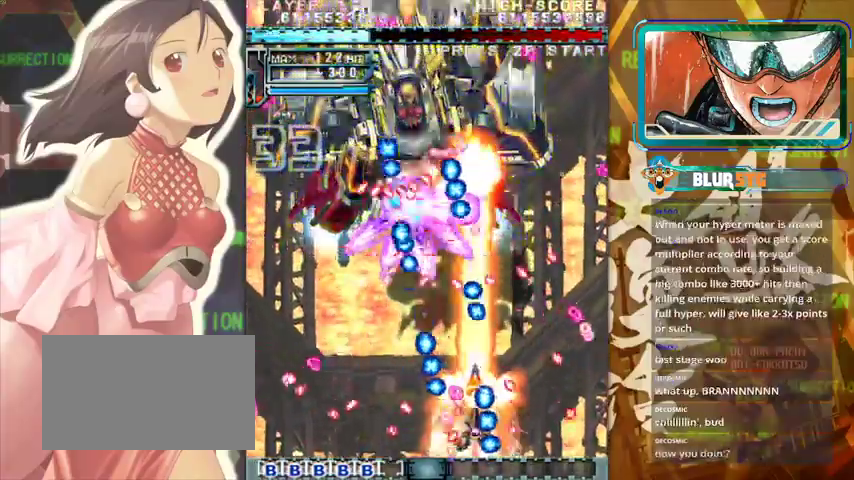
{"buttons": [], "left_stick": "up-right", "events": [[67, "left_stick", "up"], [200, "left_stick", "right"], [267, "left_stick", "down-right"], [367, "left_stick", "center"], [467, "left_stick", "up-right"]]}
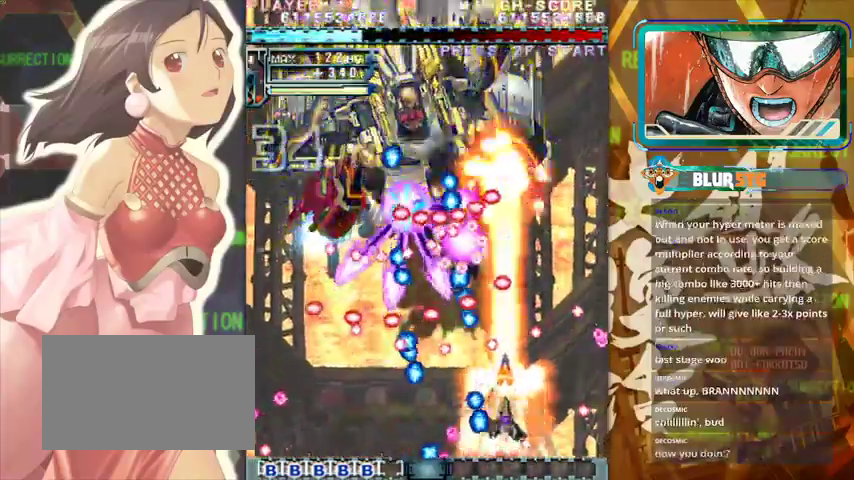
{"buttons": [], "left_stick": "up-left", "events": [[133, "left_stick", "right"], [267, "left_stick", "center"], [400, "left_stick", "up-left"]]}
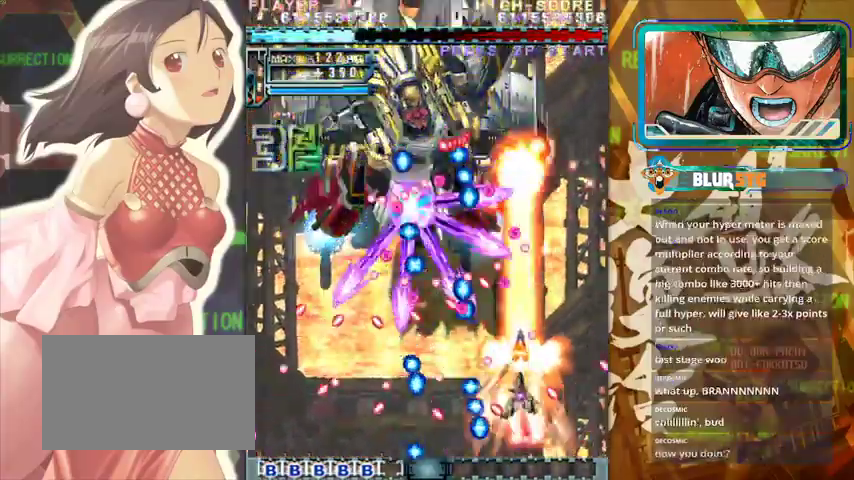
{"buttons": [], "left_stick": "down", "events": [[67, "left_stick", "center"], [300, "left_stick", "up"], [367, "left_stick", "center"], [500, "left_stick", "down"]]}
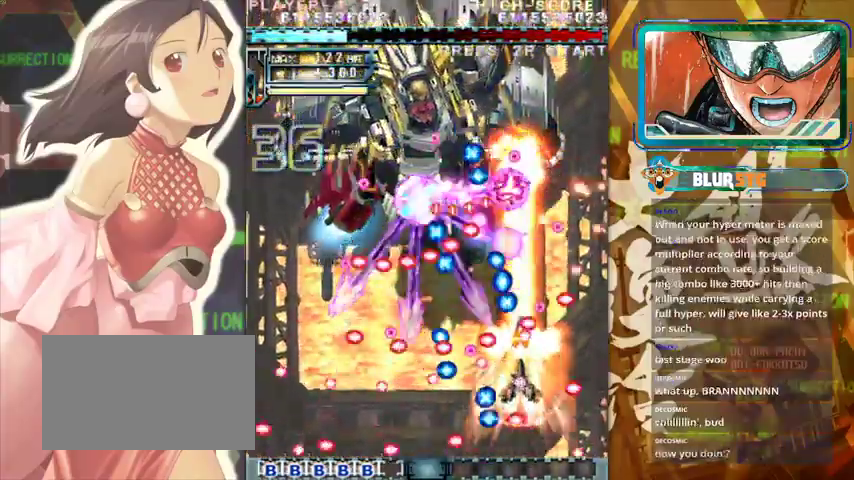
{"buttons": [], "left_stick": "up", "events": [[167, "left_stick", "center"], [267, "left_stick", "down-left"], [367, "left_stick", "right"], [500, "left_stick", "up"]]}
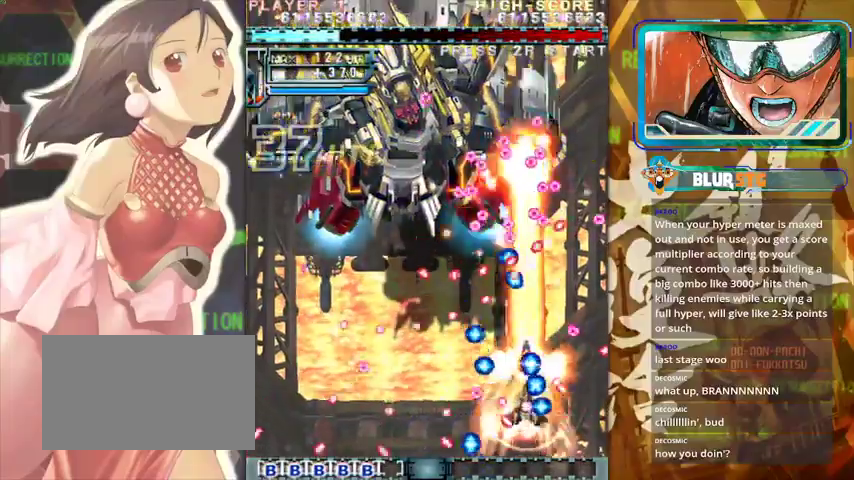
{"buttons": [], "left_stick": "left", "events": [[67, "left_stick", "up-left"], [167, "left_stick", "right"], [267, "left_stick", "center"], [433, "left_stick", "left"]]}
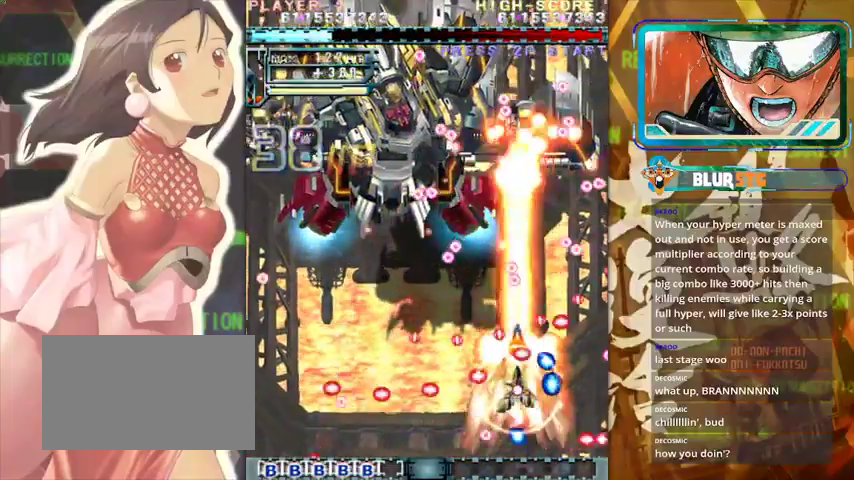
{"buttons": [], "left_stick": "down-left", "events": [[167, "left_stick", "up"], [267, "left_stick", "up-left"], [500, "left_stick", "down-left"]]}
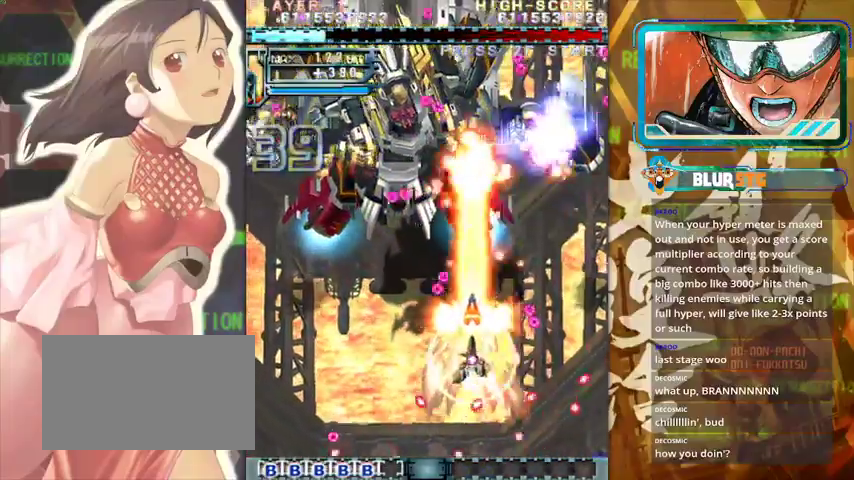
{"buttons": [], "left_stick": "left", "events": [[233, "left_stick", "down-right"], [367, "left_stick", "left"]]}
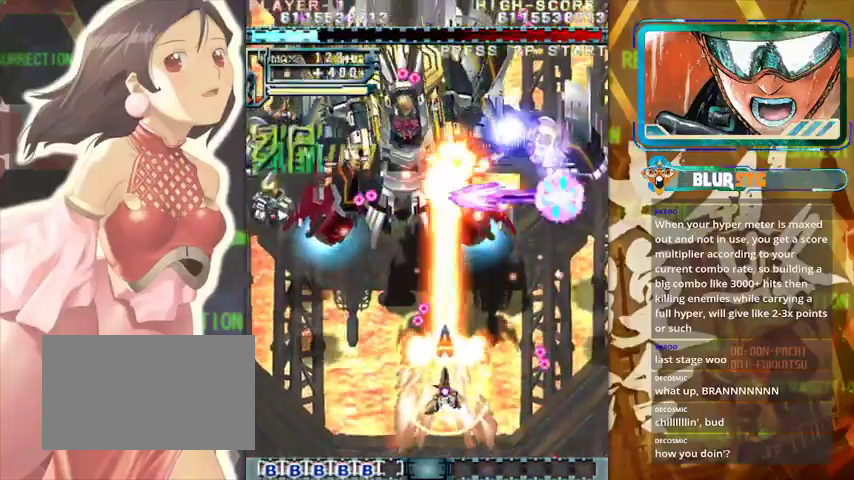
{"buttons": [], "left_stick": "center", "events": [[67, "left_stick", "center"], [167, "left_stick", "down"], [367, "left_stick", "center"]]}
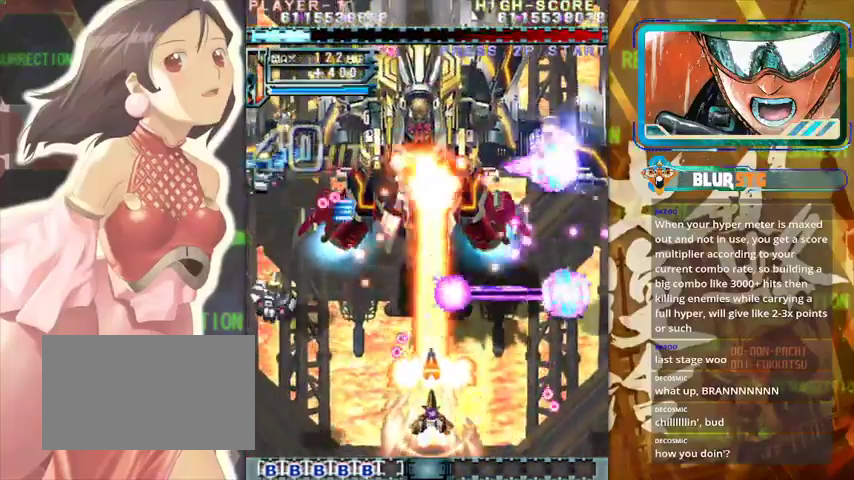
{"buttons": [], "left_stick": "up-right", "events": [[167, "left_stick", "down"], [233, "left_stick", "left"], [333, "left_stick", "up"], [467, "left_stick", "up-right"]]}
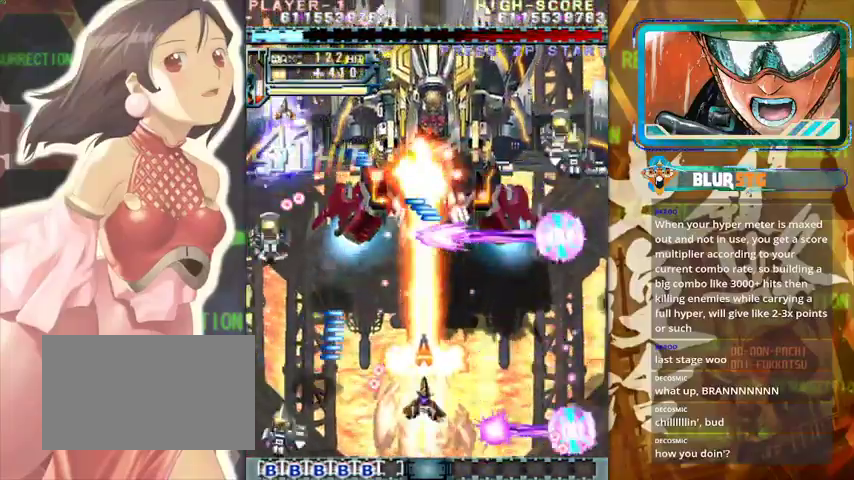
{"buttons": [], "left_stick": "right", "events": [[33, "left_stick", "right"], [167, "left_stick", "down"], [267, "left_stick", "left"], [367, "left_stick", "right"]]}
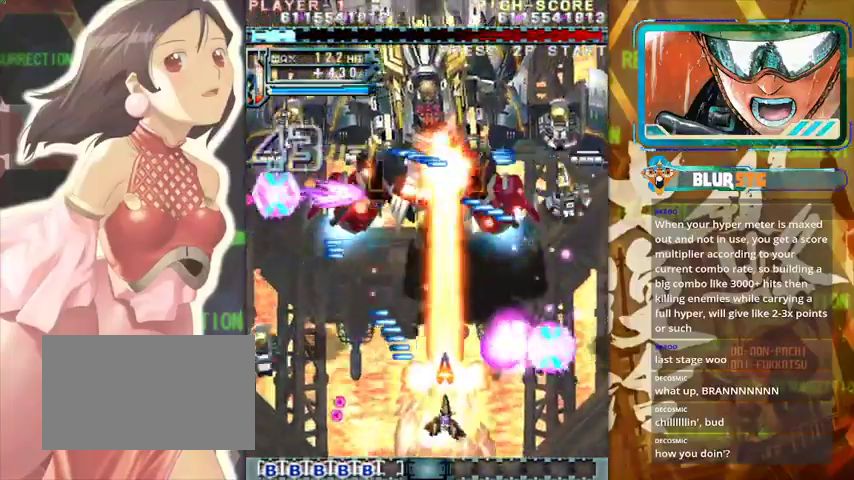
{"buttons": [], "left_stick": "up-right", "events": [[33, "left_stick", "down"], [233, "left_stick", "left"], [333, "left_stick", "up-left"], [500, "left_stick", "up-right"]]}
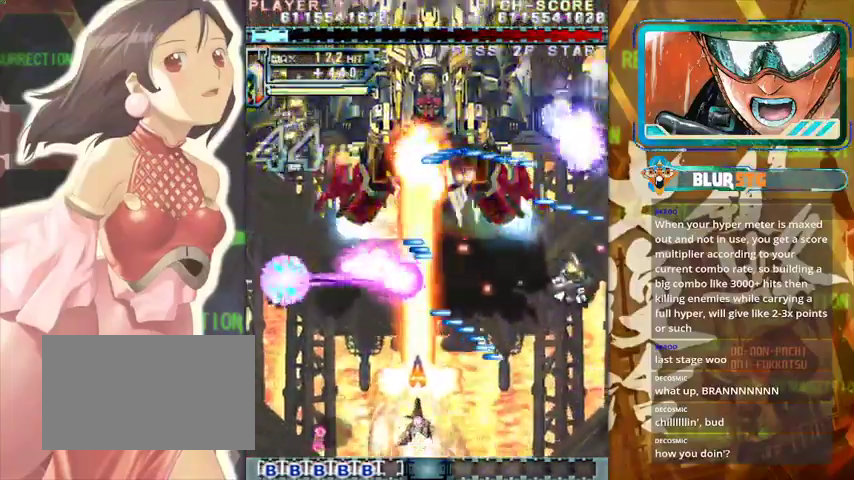
{"buttons": [], "left_stick": "right", "events": [[33, "left_stick", "right"], [133, "left_stick", "center"], [267, "left_stick", "down-left"], [433, "left_stick", "right"]]}